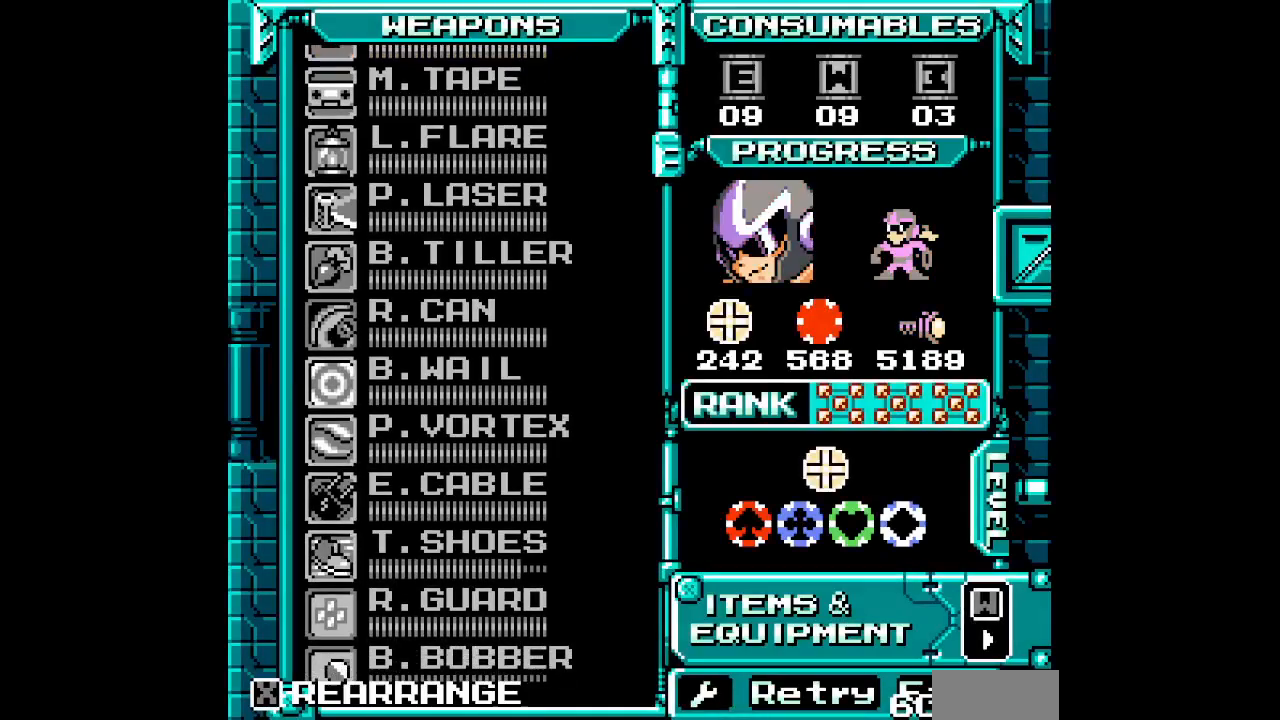
Gameplay with a controller (PlayStation layout); each line is a JSON object with the inputs held at the frame after it. "events" lists button and stick changes between this image and that frame as [ms after this image, input, new state], when the widget could be followed in between. Not read: DPAD_RIGHT HOME L2 L3 R2 R3 left_stick right_stick.
{"buttons": [], "events": [[33, "DPAD_UP", "up"], [117, "DPAD_UP", "down"], [183, "DPAD_UP", "up"], [250, "DPAD_UP", "down"], [300, "DPAD_UP", "up"], [383, "DPAD_UP", "down"], [467, "DPAD_UP", "up"]]}
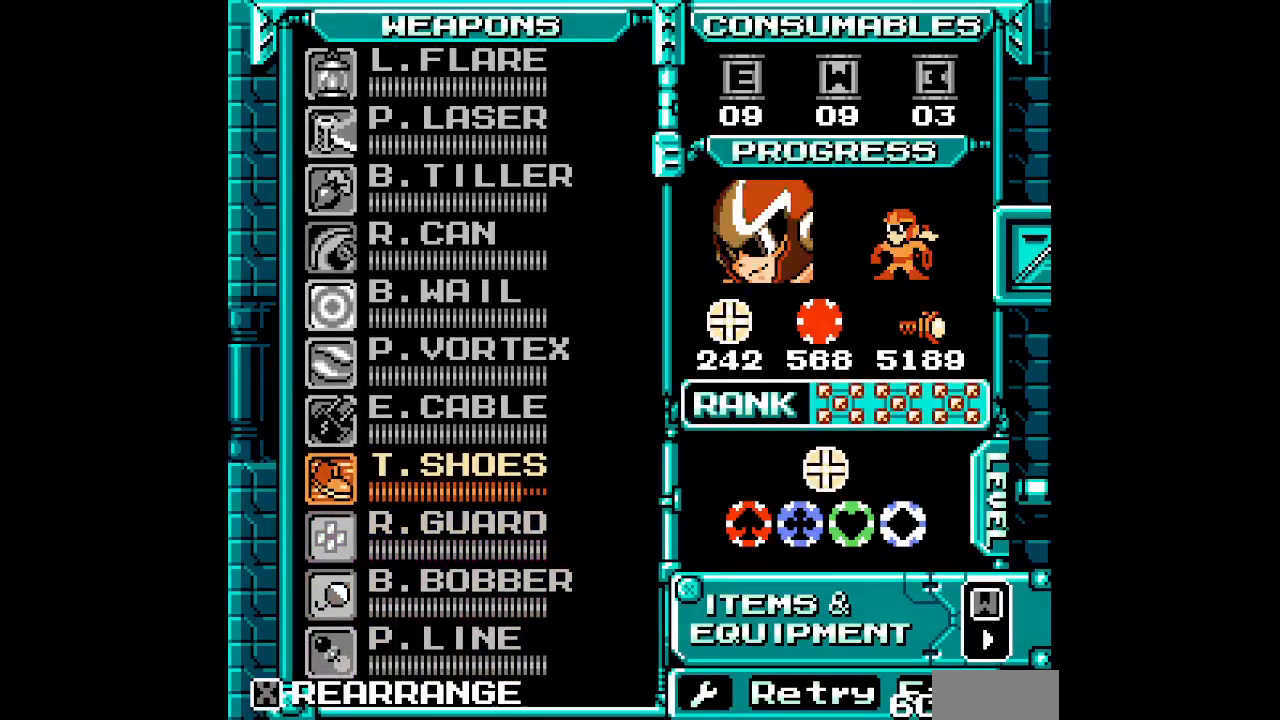
{"buttons": ["CIRCLE"]}
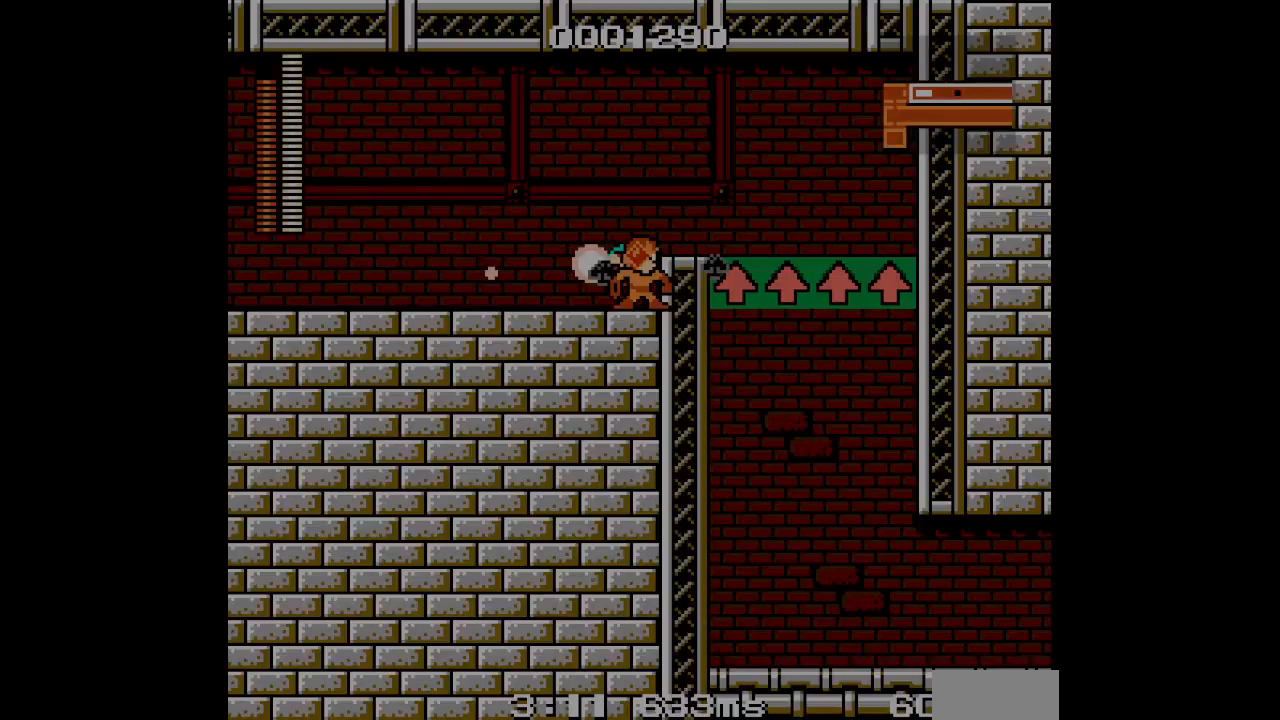
{"buttons": [], "events": [[17, "CIRCLE", "up"]]}
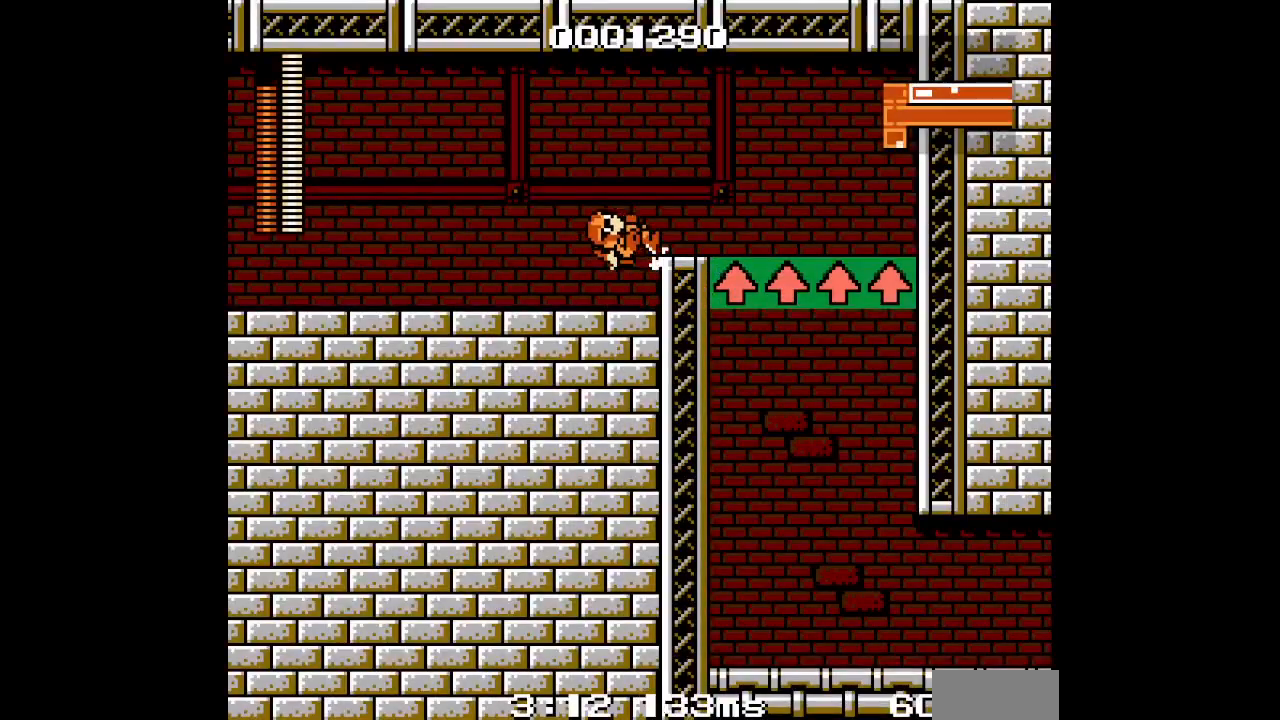
{"buttons": ["L1"], "events": [[400, "L1", "down"], [433, "R1", "down"], [500, "R1", "up"]]}
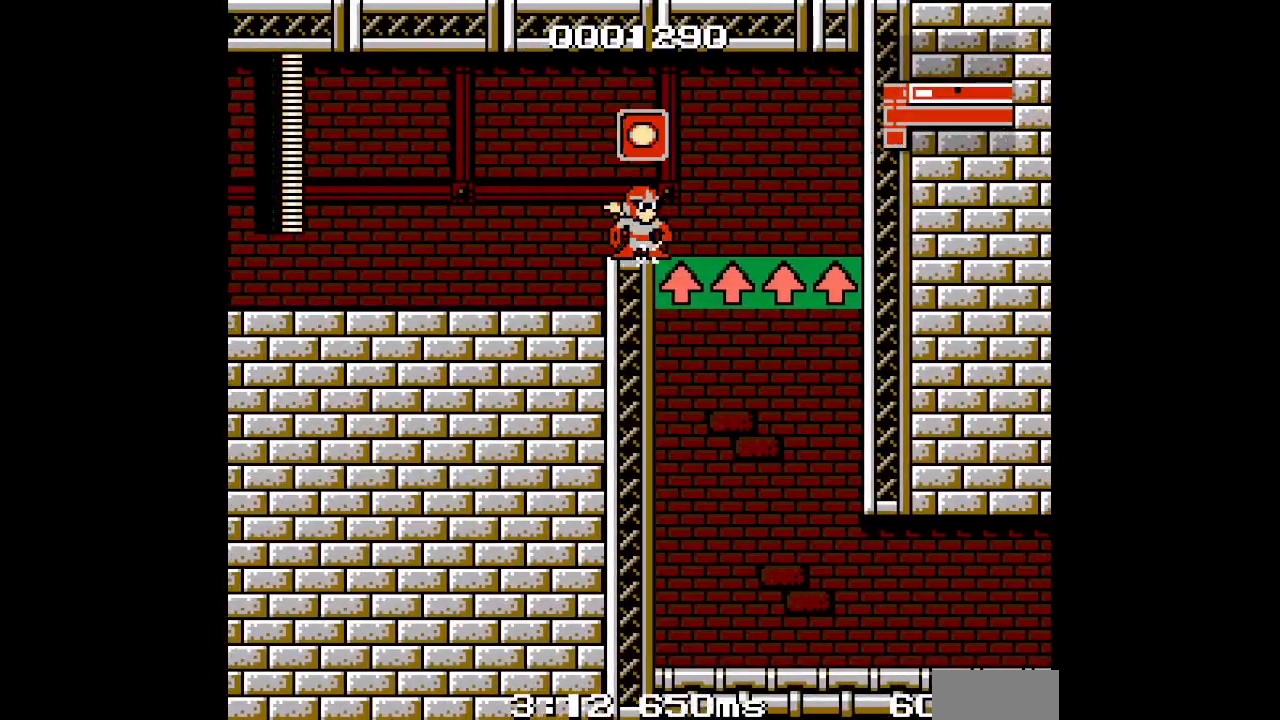
{"buttons": [], "events": [[50, "L1", "up"]]}
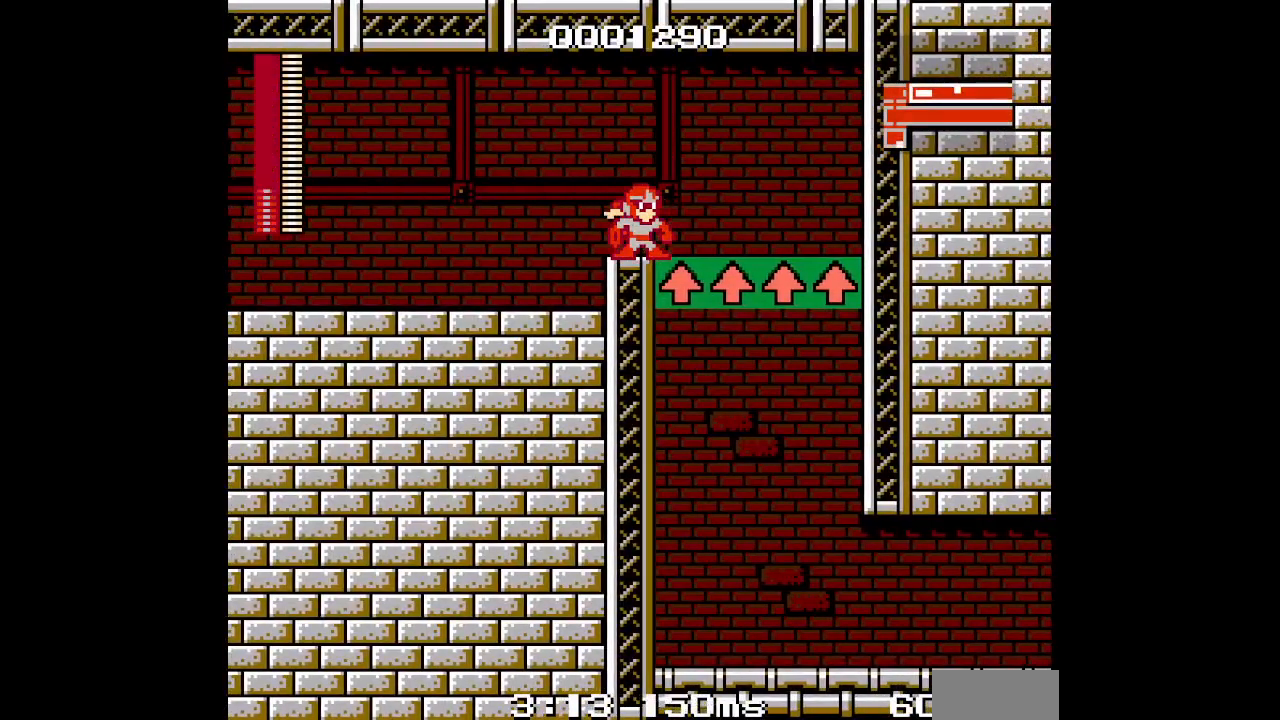
{"buttons": [], "events": []}
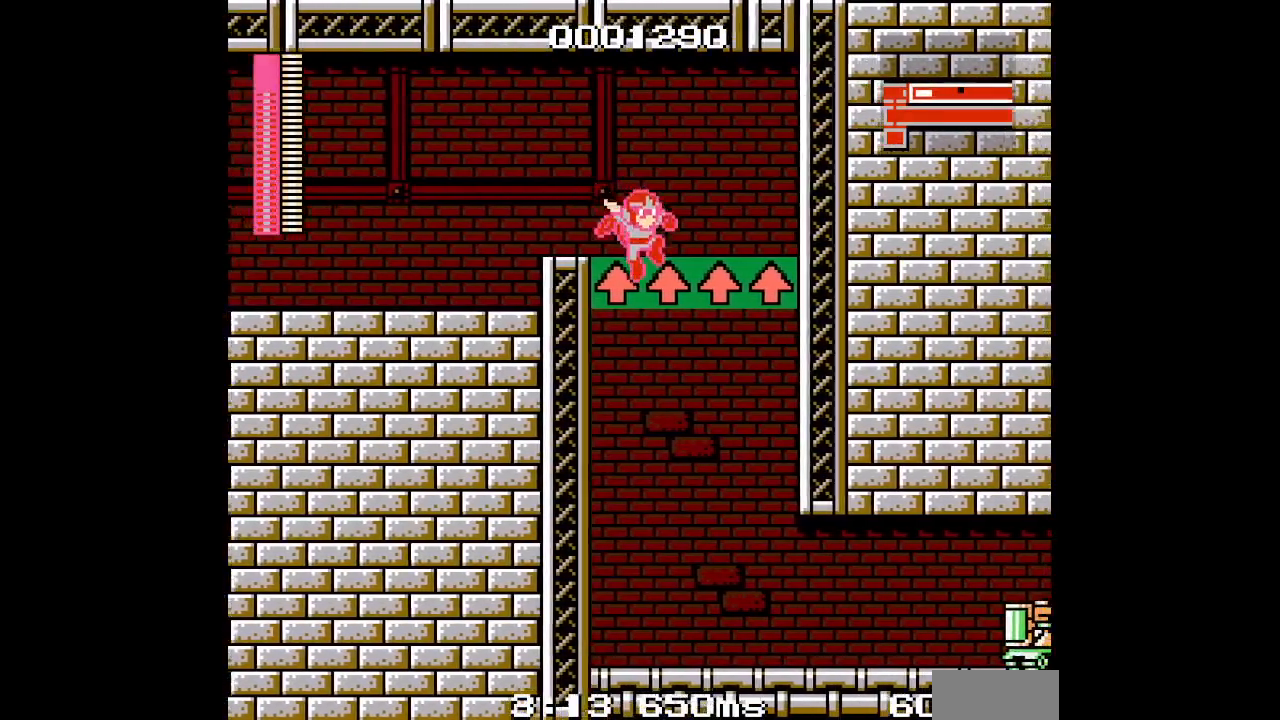
{"buttons": [], "events": []}
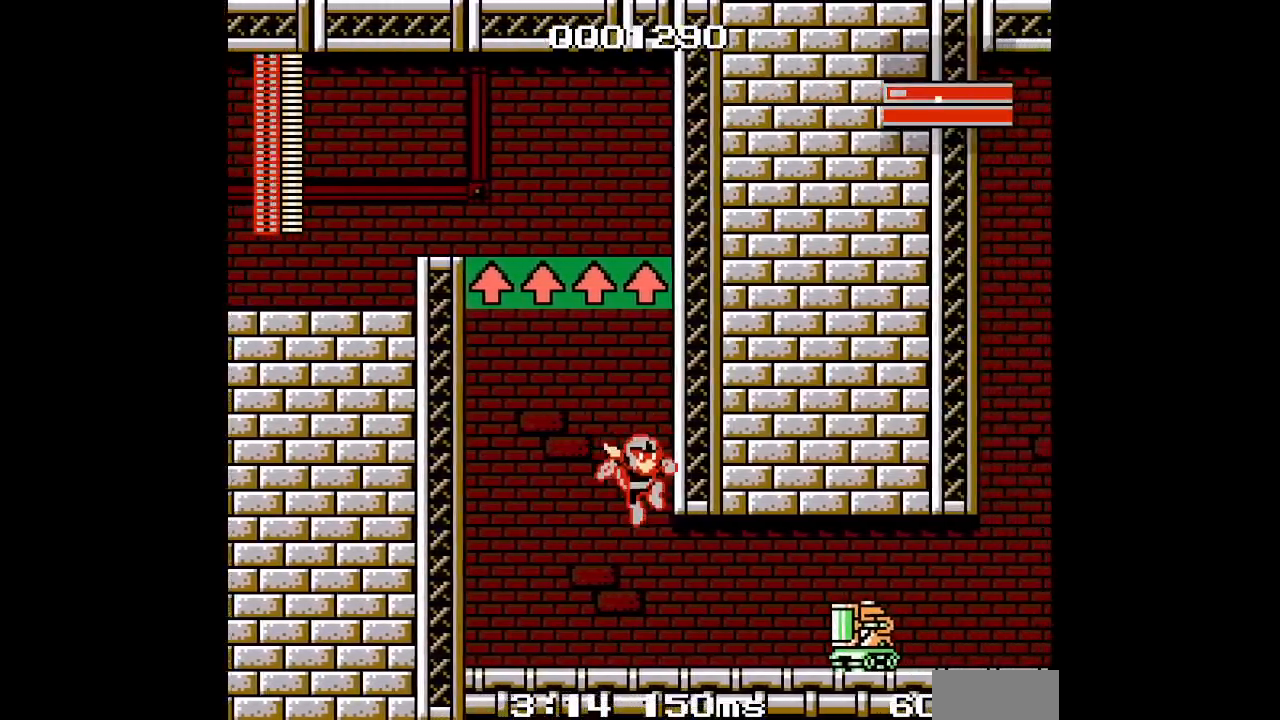
{"buttons": [], "events": []}
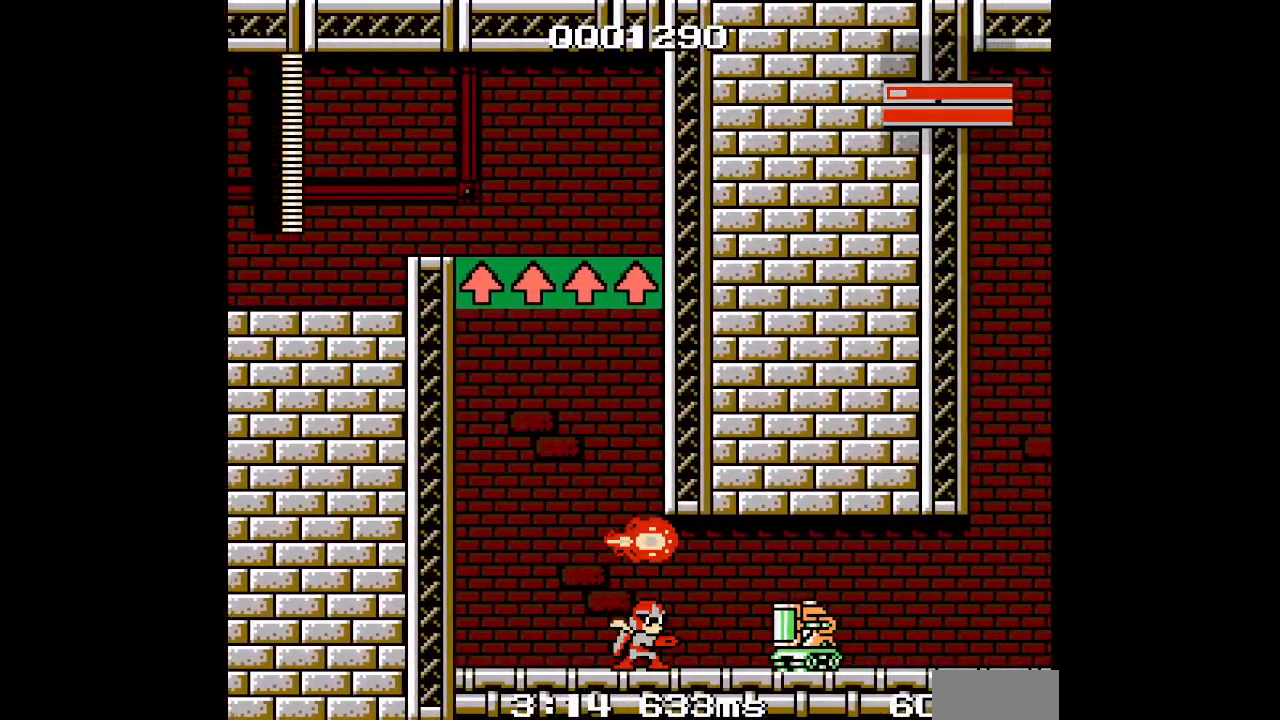
{"buttons": [], "events": []}
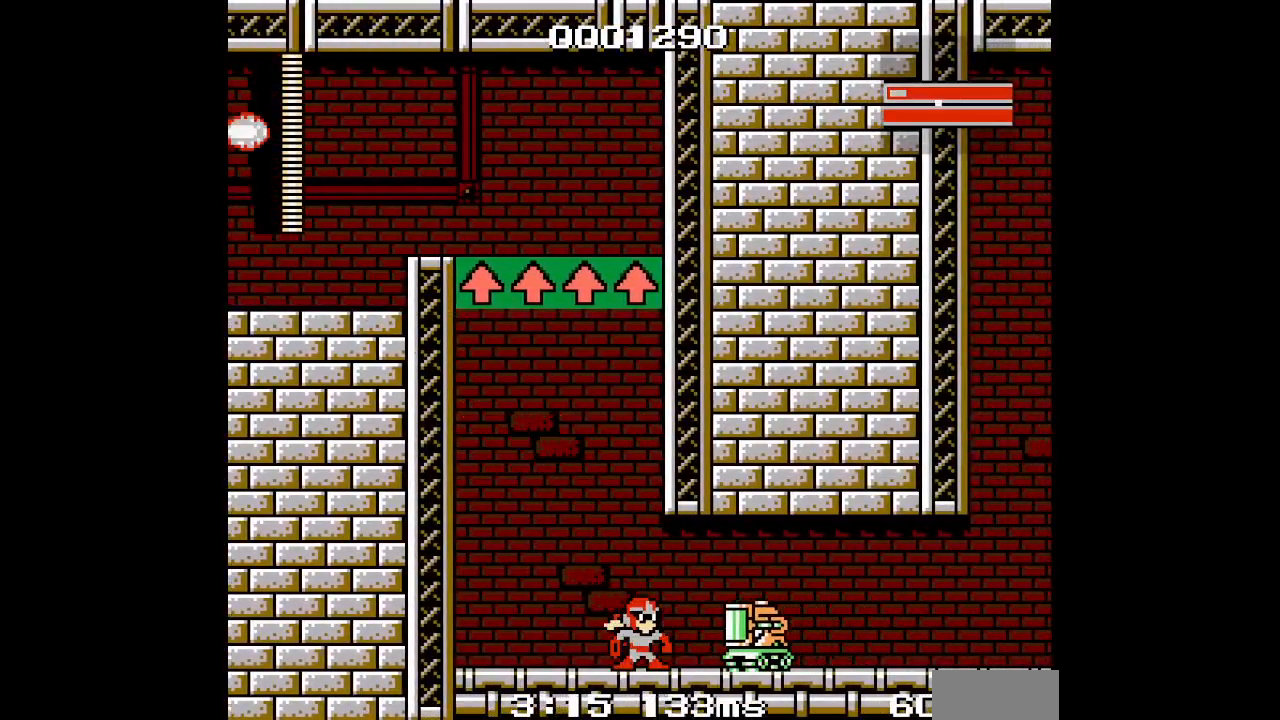
{"buttons": ["DPAD_LEFT"], "events": [[350, "DPAD_LEFT", "down"]]}
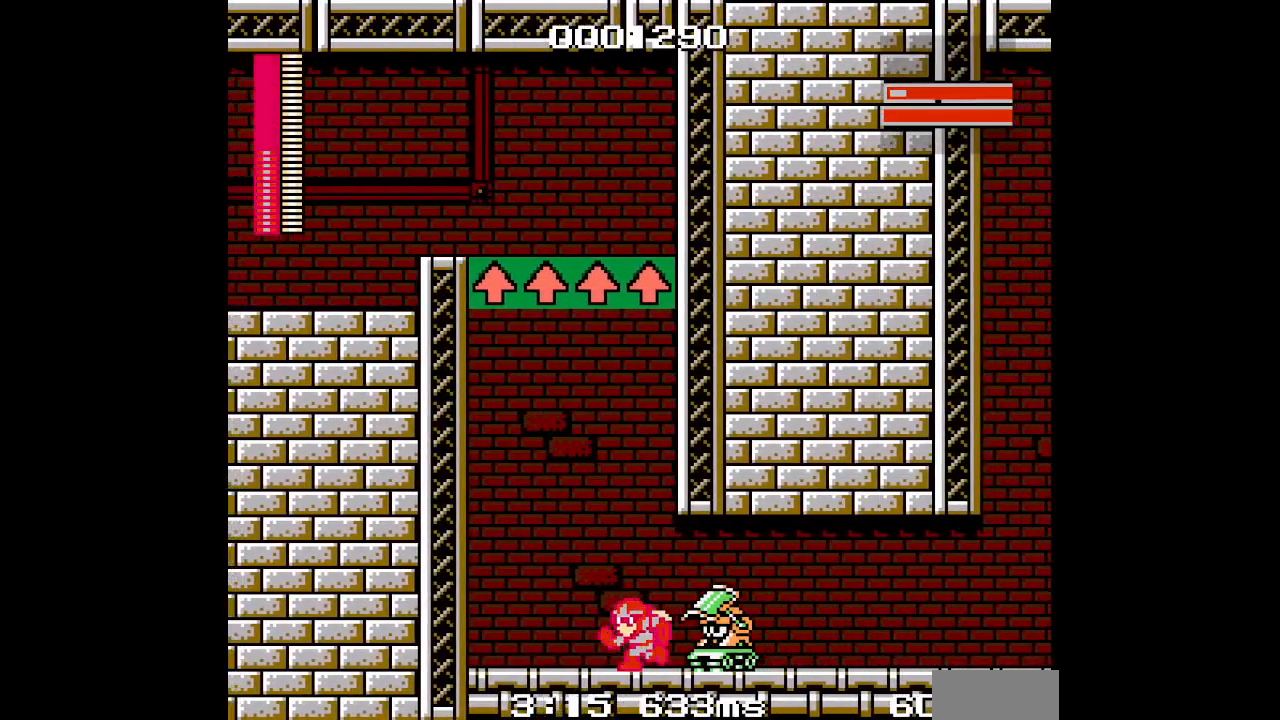
{"buttons": [], "events": [[450, "DPAD_LEFT", "up"]]}
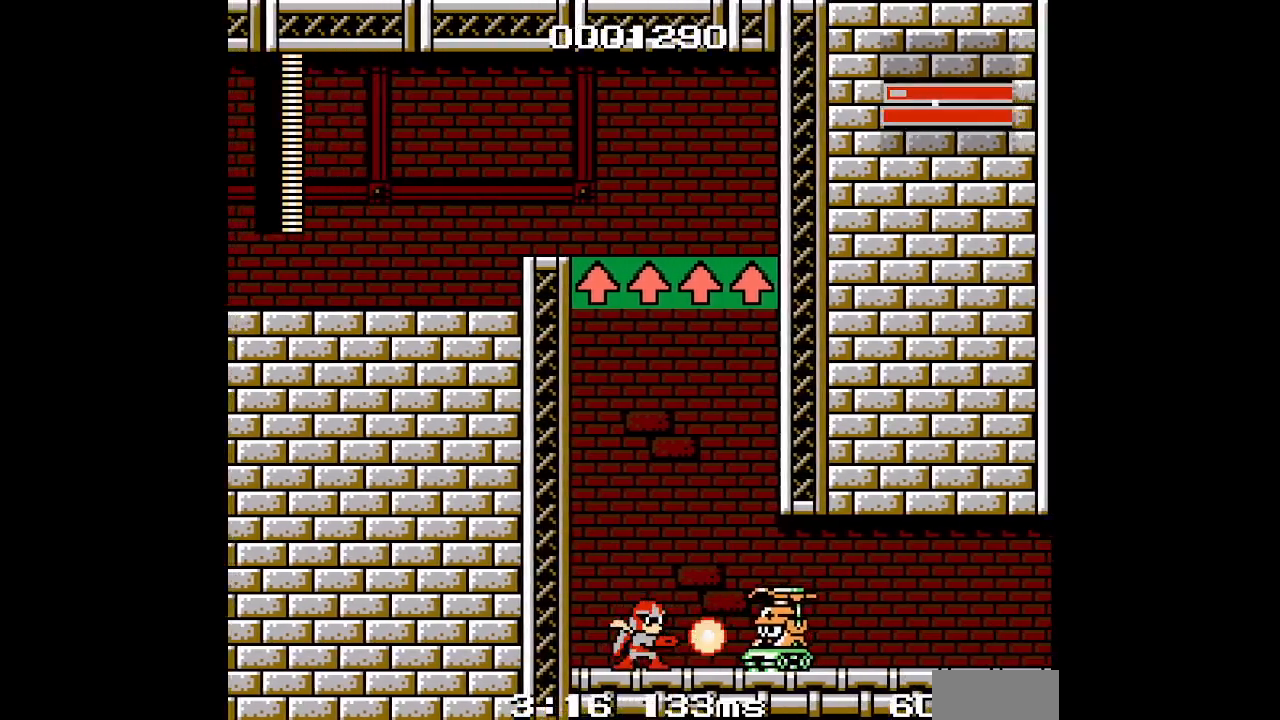
{"buttons": [], "events": []}
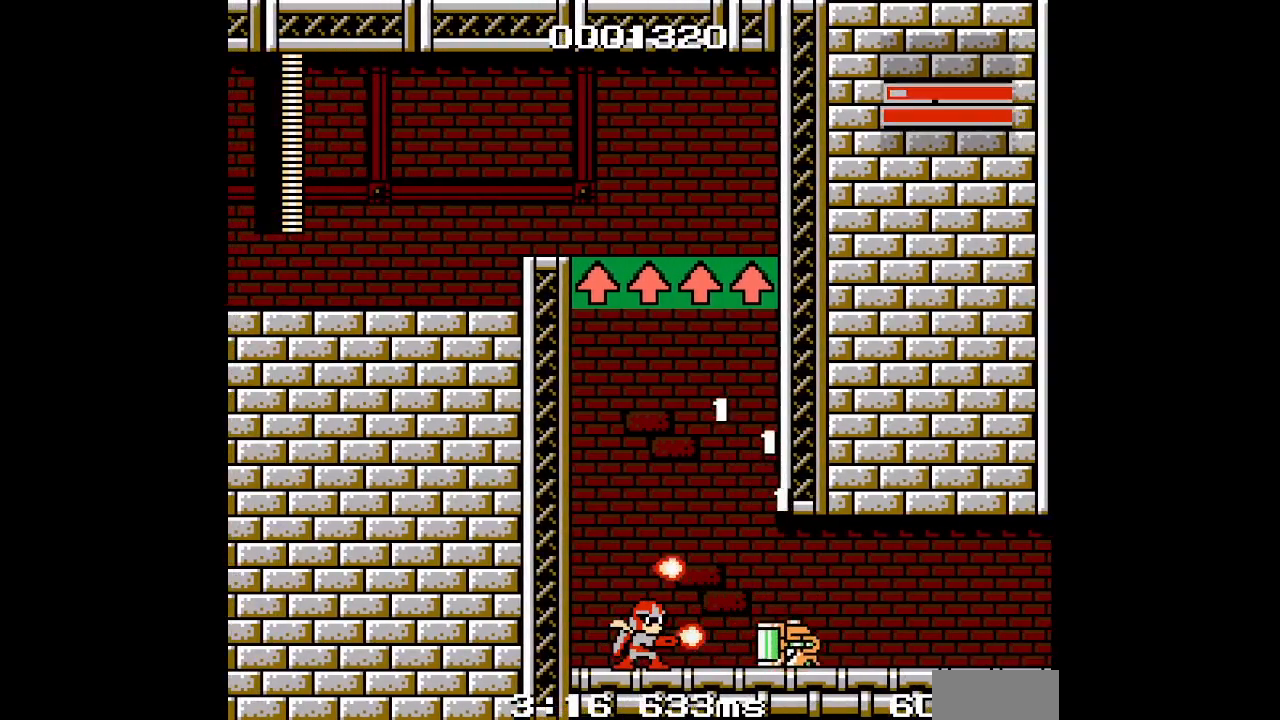
{"buttons": [], "events": []}
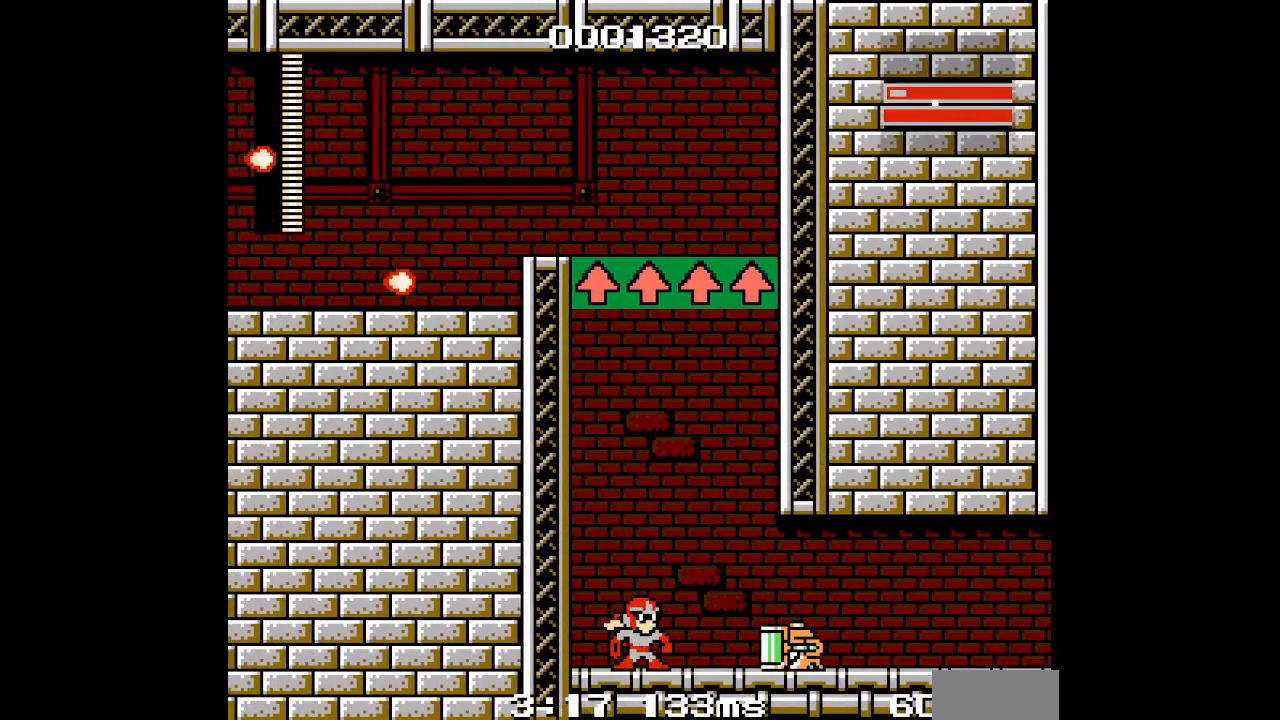
{"buttons": [], "events": []}
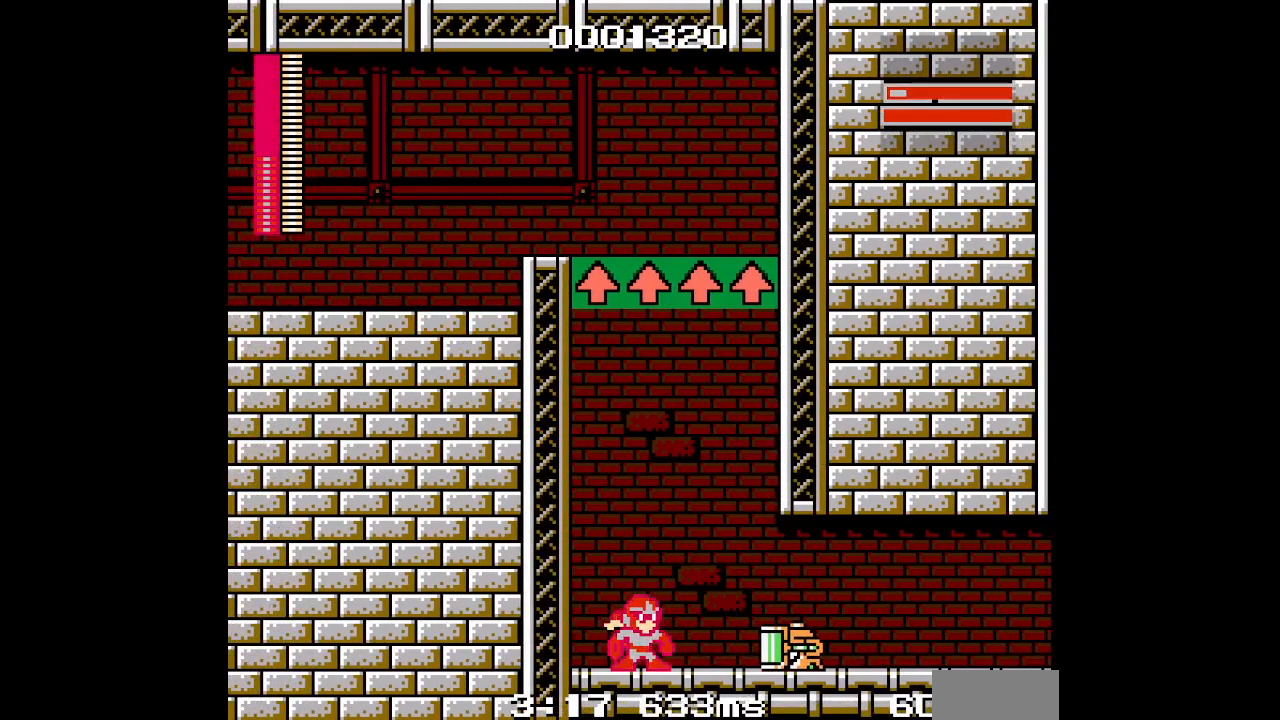
{"buttons": [], "events": []}
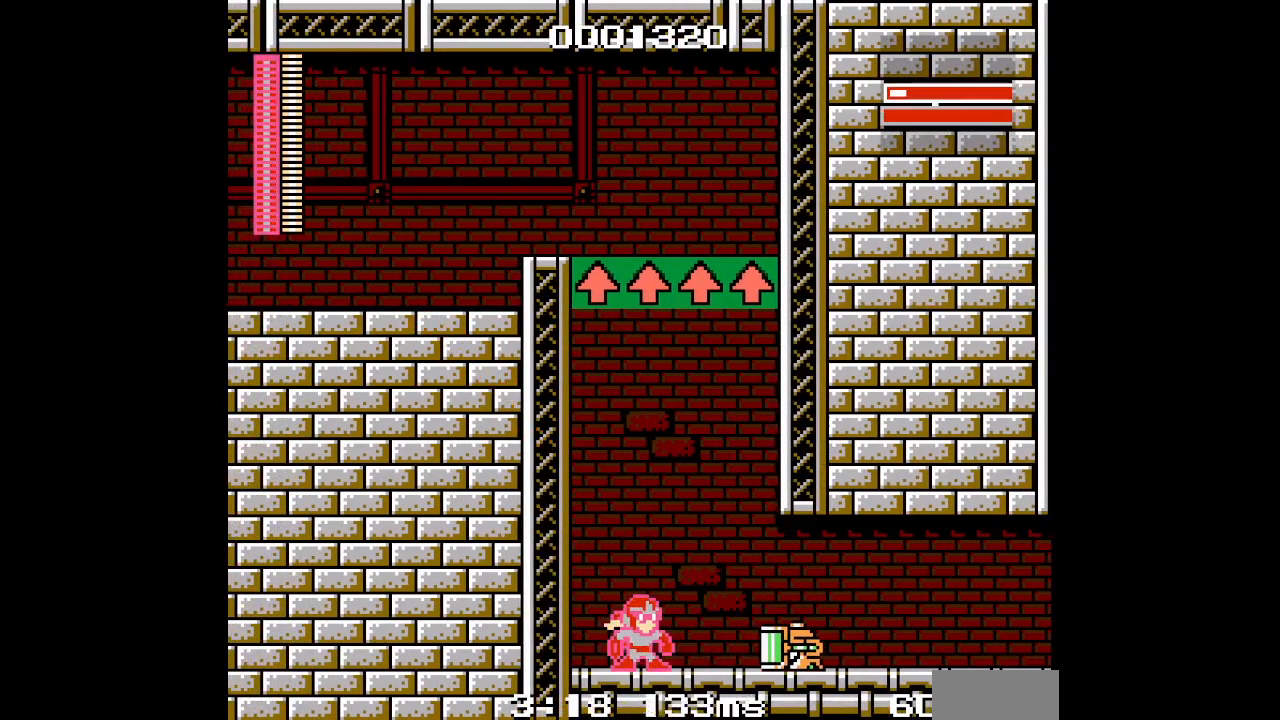
{"buttons": [], "events": []}
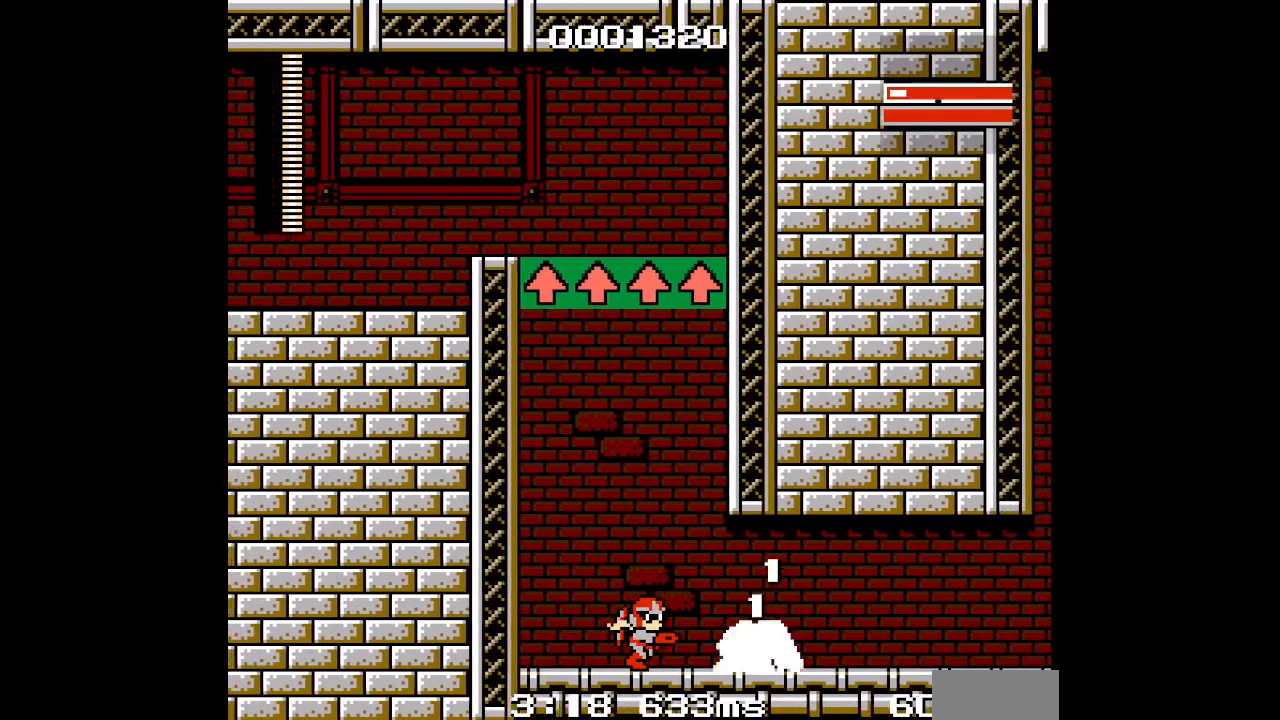
{"buttons": [], "events": []}
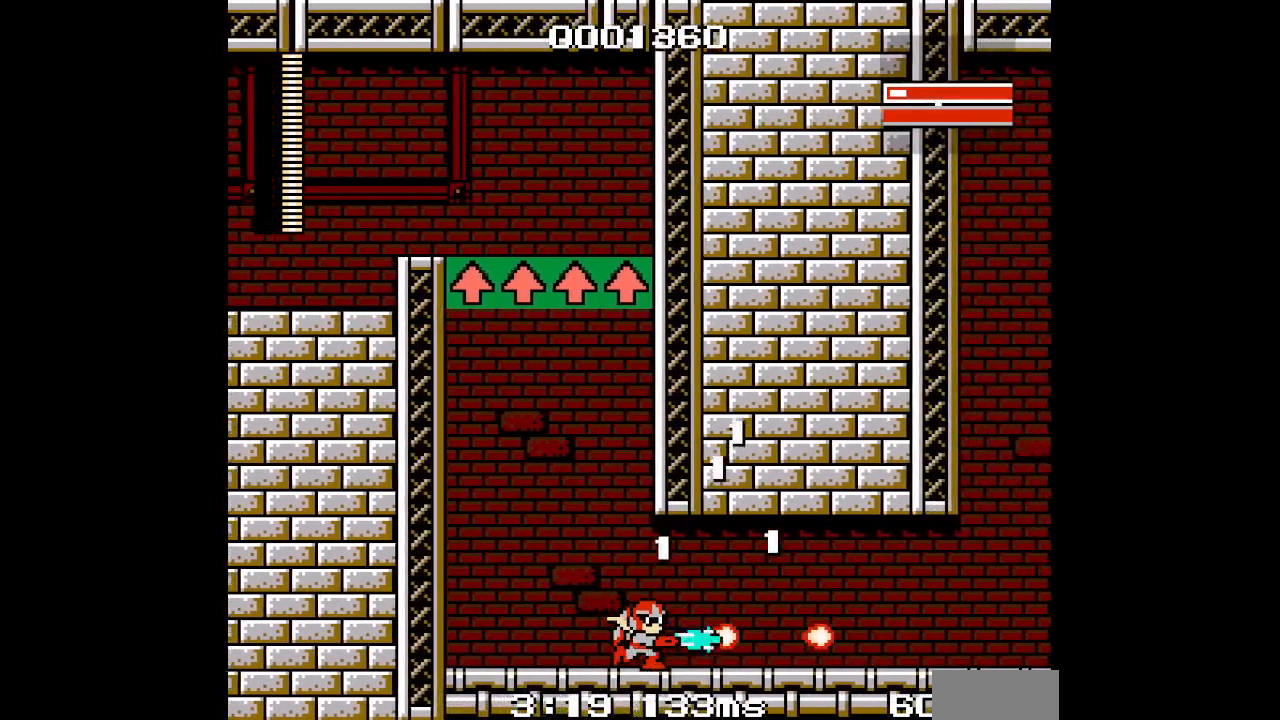
{"buttons": [], "events": []}
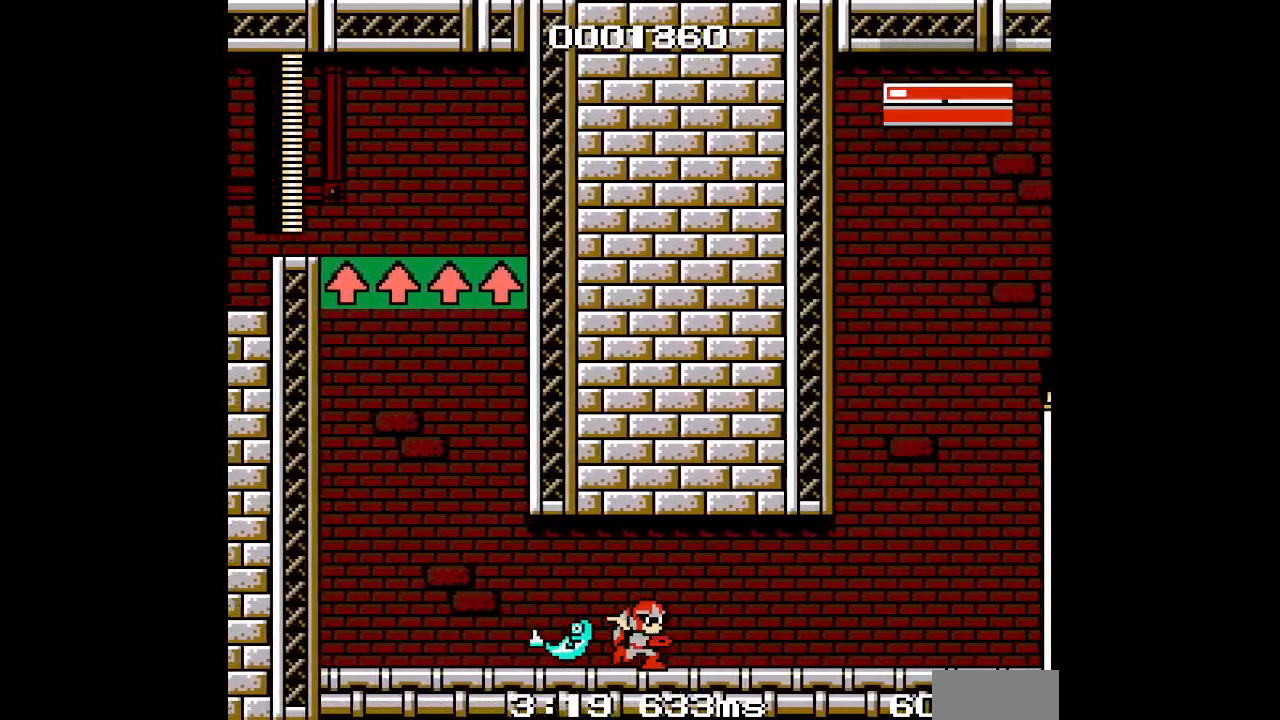
{"buttons": [], "events": []}
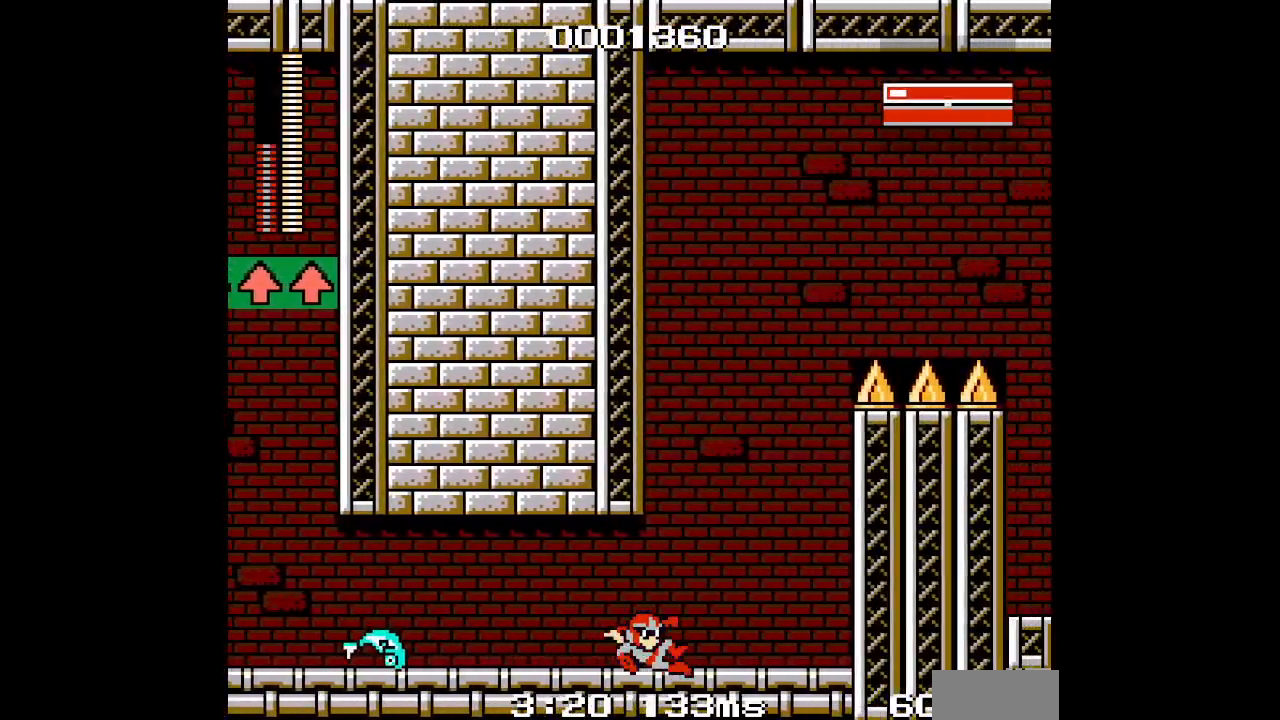
{"buttons": [], "events": []}
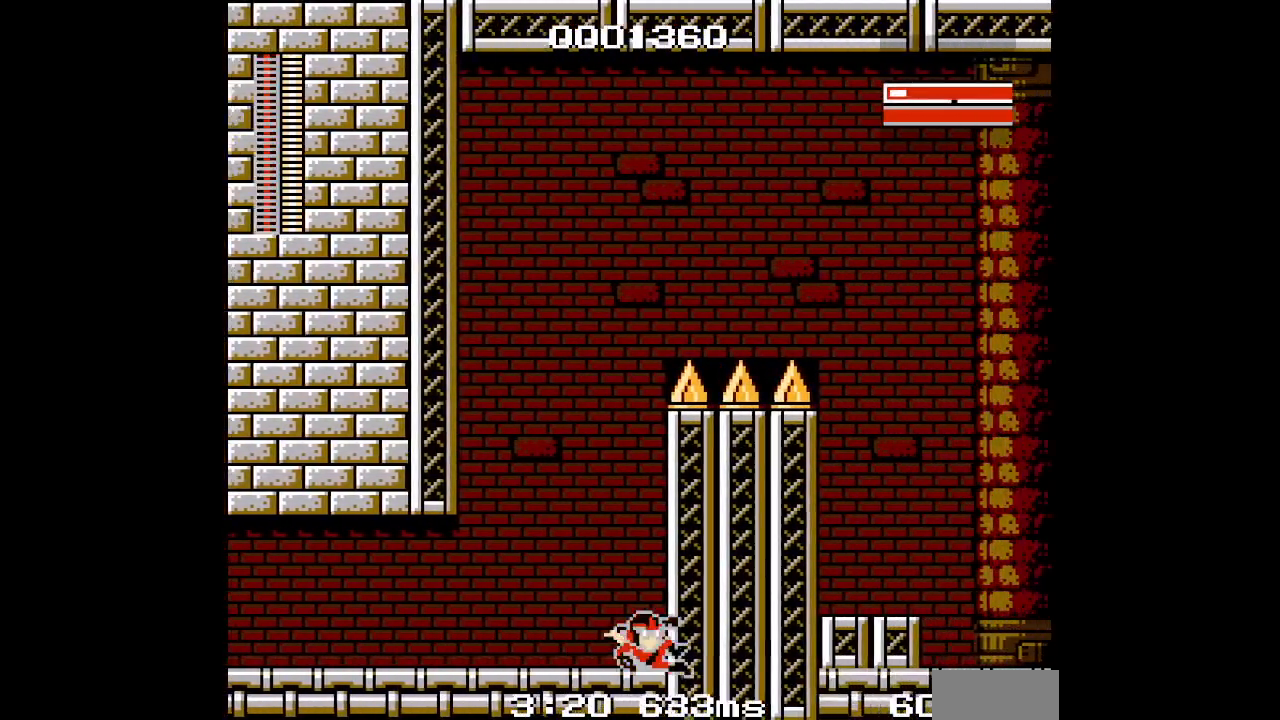
{"buttons": []}
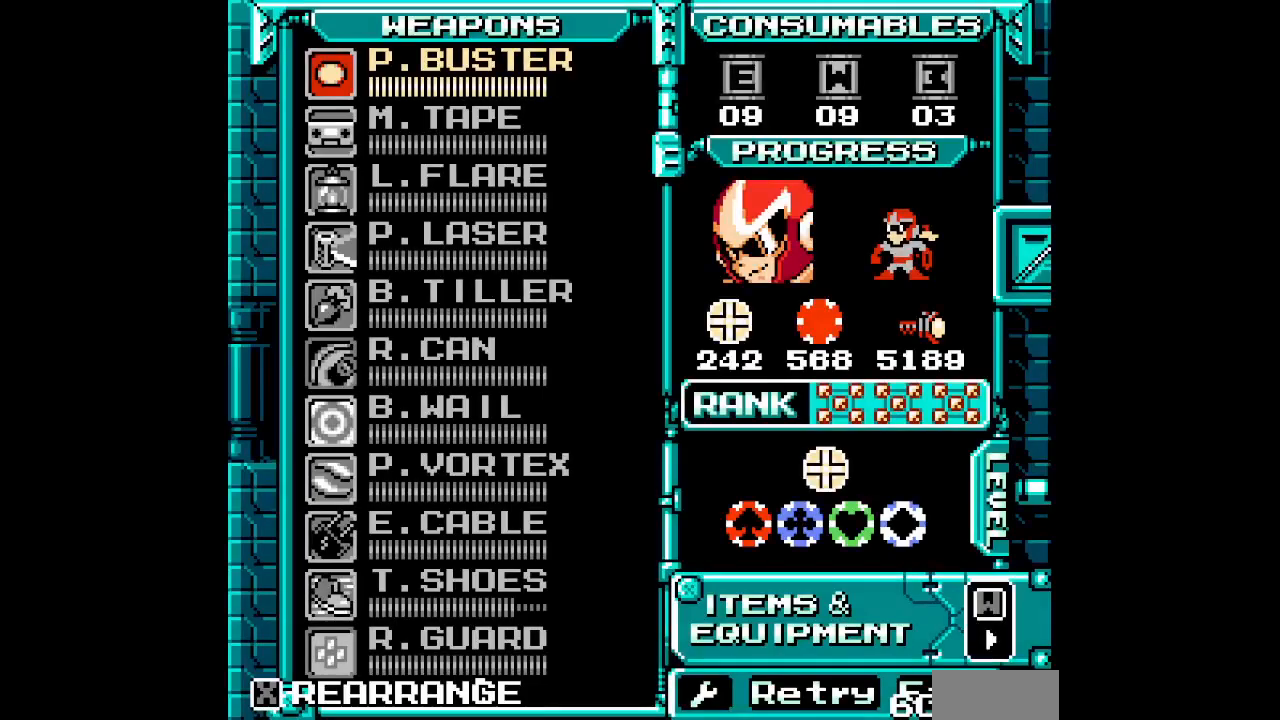
{"buttons": [], "events": [[283, "DPAD_UP", "down"], [367, "DPAD_UP", "up"], [433, "DPAD_UP", "down"], [500, "DPAD_UP", "up"]]}
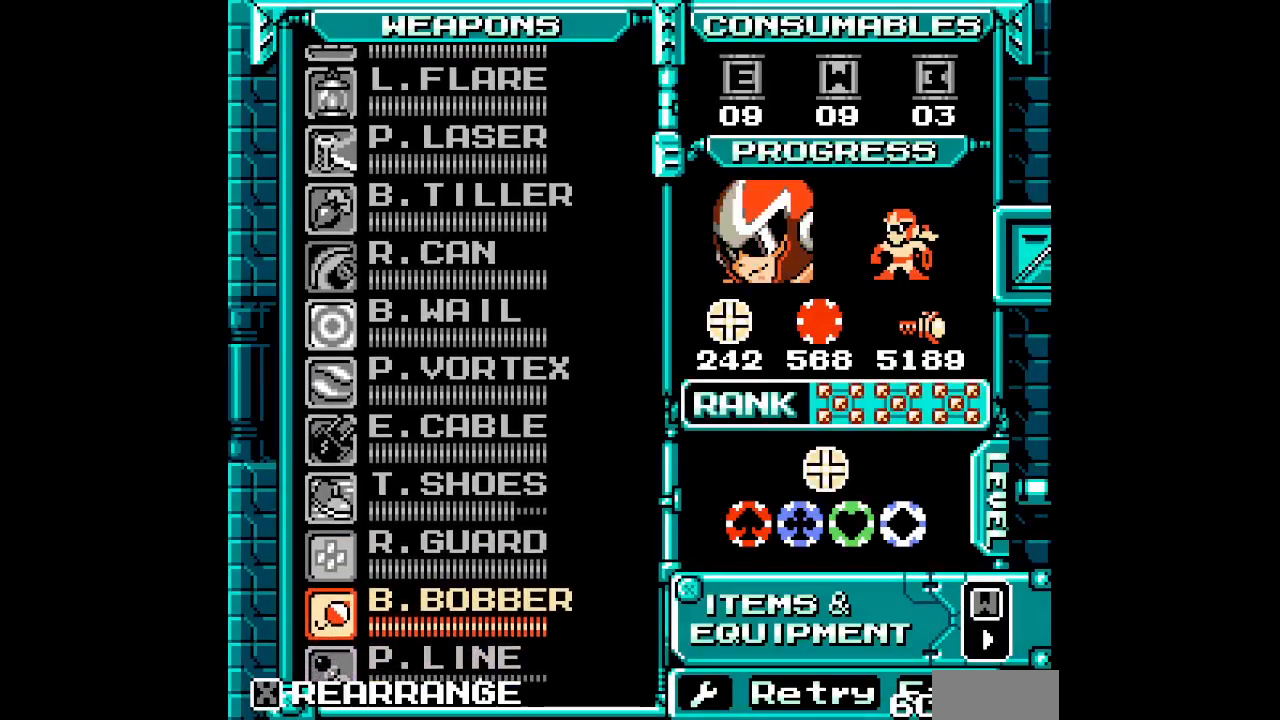
{"buttons": ["DPAD_UP"], "events": [[67, "DPAD_UP", "down"], [133, "DPAD_UP", "up"], [217, "DPAD_UP", "down"], [300, "DPAD_UP", "up"], [350, "DPAD_UP", "down"], [417, "DPAD_UP", "up"], [500, "DPAD_UP", "down"]]}
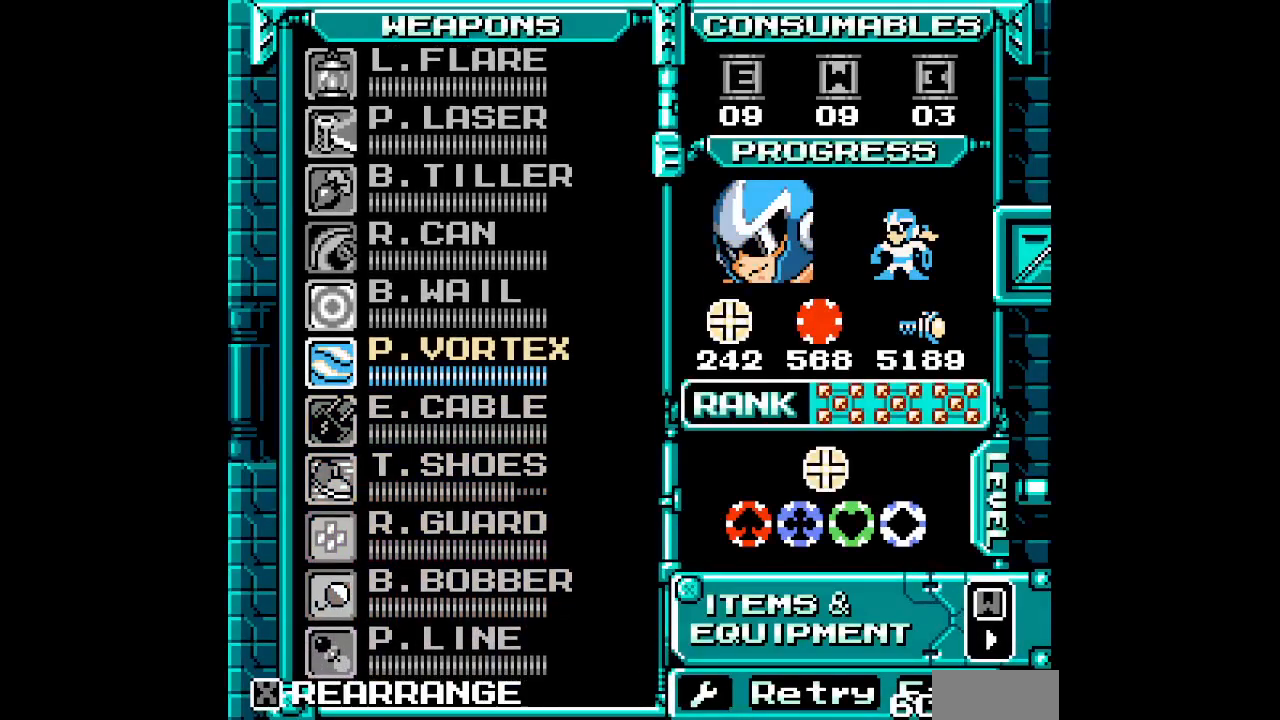
{"buttons": [], "events": [[67, "DPAD_UP", "up"], [300, "DPAD_DOWN", "down"], [400, "DPAD_DOWN", "up"]]}